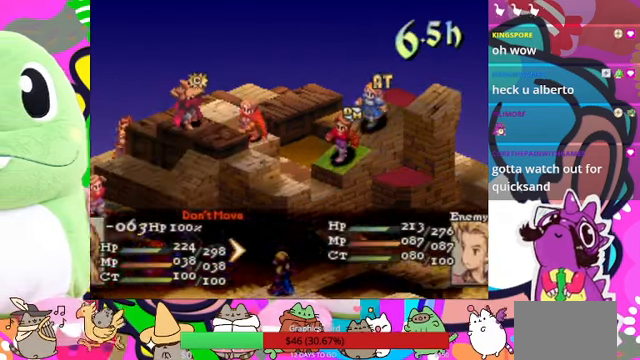
Gameplay with a controller (PlayStation layout); each line is a JSON object with the inputs held at the frame after it. "events" lists button and stick changes between this image and that frame as [ms after this image, input, new state], when the widget could be followed in between. Not read: L3 R3 left_stick right_stick.
{"buttons": [], "events": []}
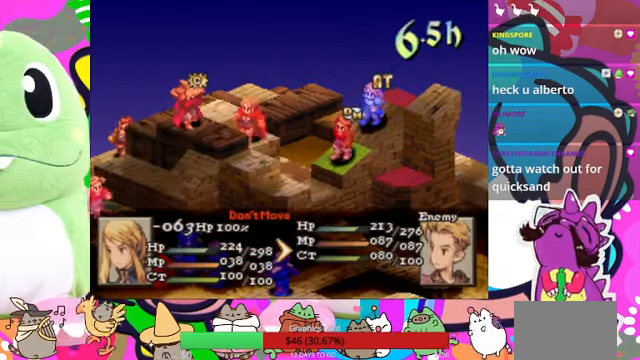
{"buttons": [], "events": []}
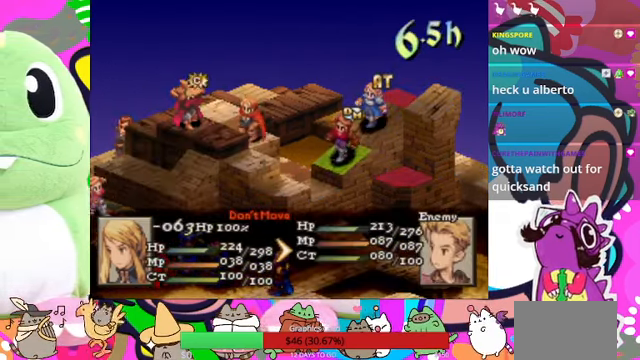
{"buttons": [], "events": [[133, "CIRCLE", "down"], [200, "CIRCLE", "up"], [333, "CIRCLE", "down"], [433, "CIRCLE", "up"]]}
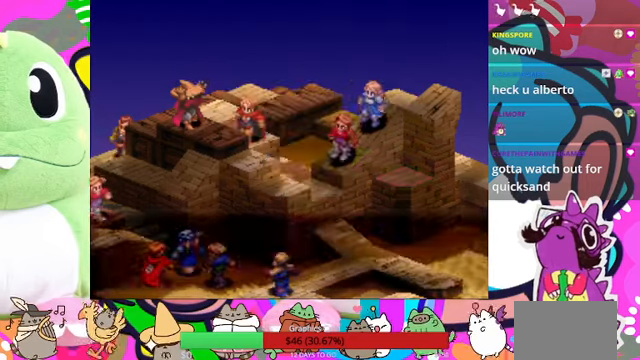
{"buttons": [], "events": [[33, "CIRCLE", "down"], [100, "CIRCLE", "up"]]}
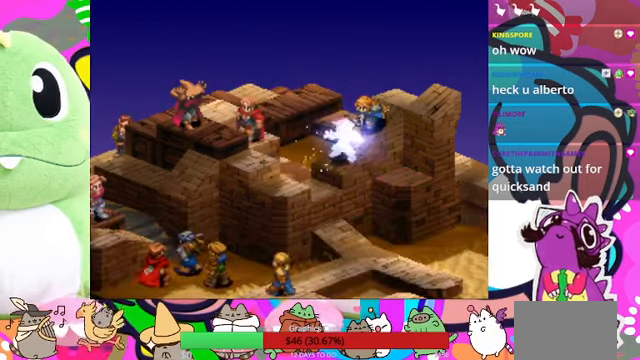
{"buttons": [], "events": []}
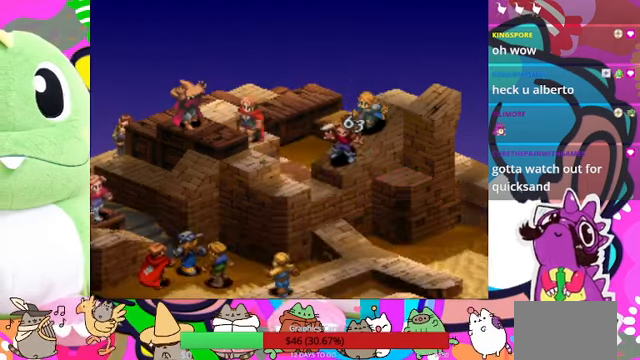
{"buttons": [], "events": []}
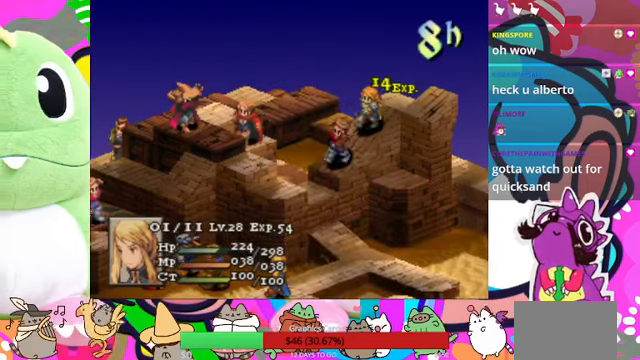
{"buttons": [], "events": []}
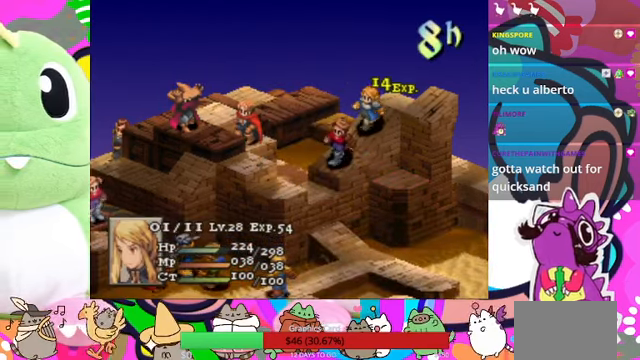
{"buttons": [], "events": []}
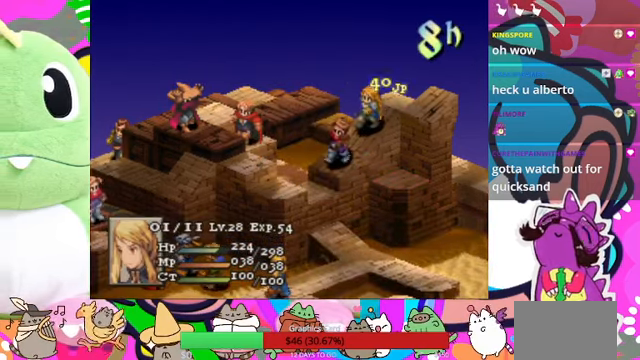
{"buttons": [], "events": []}
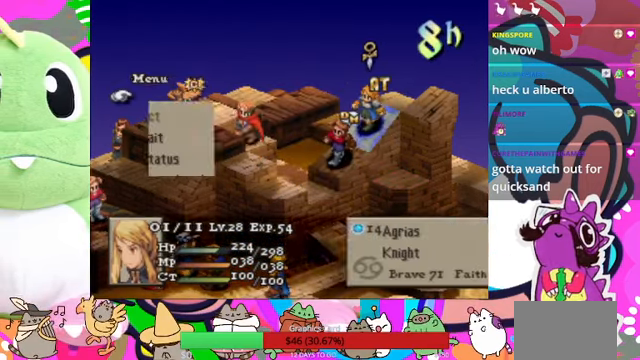
{"buttons": [], "events": []}
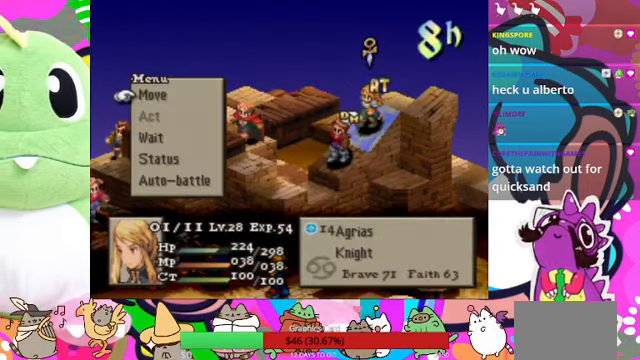
{"buttons": [], "events": [[66, "DPAD_DOWN", "down"], [166, "DPAD_DOWN", "up"], [233, "DPAD_DOWN", "down"], [400, "DPAD_DOWN", "up"]]}
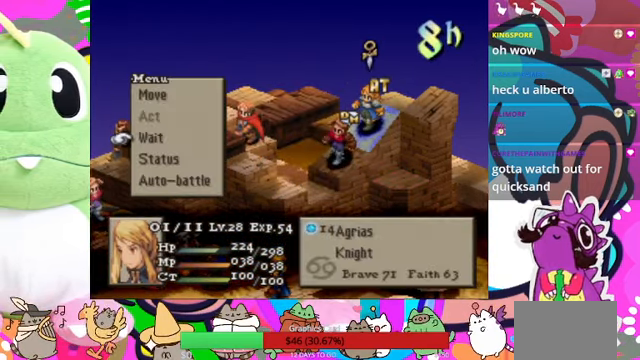
{"buttons": ["DPAD_UP"], "events": [[266, "DPAD_UP", "down"], [366, "DPAD_UP", "up"], [433, "DPAD_UP", "down"]]}
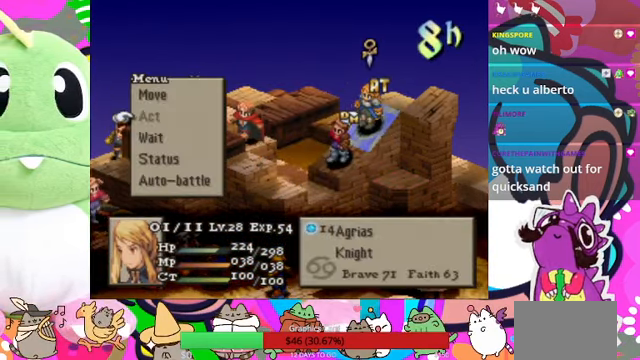
{"buttons": [], "events": [[33, "DPAD_UP", "up"], [366, "CIRCLE", "down"], [433, "CIRCLE", "up"]]}
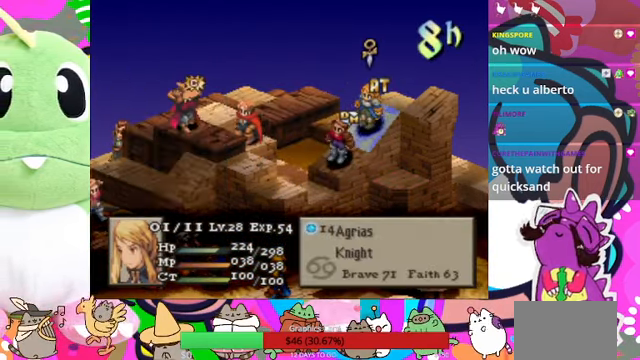
{"buttons": [], "events": [[33, "CIRCLE", "down"], [133, "CIRCLE", "up"]]}
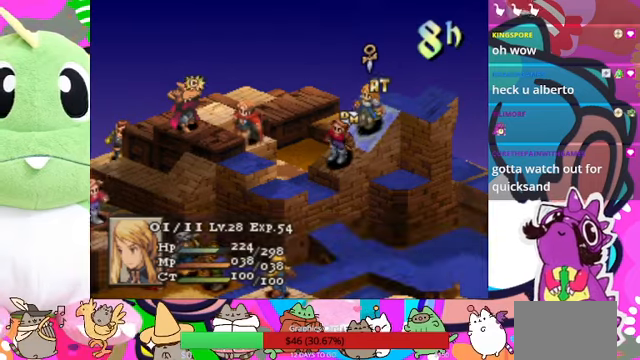
{"buttons": ["DPAD_DOWN"], "events": [[267, "DPAD_DOWN", "down"], [367, "DPAD_DOWN", "up"], [434, "DPAD_DOWN", "down"]]}
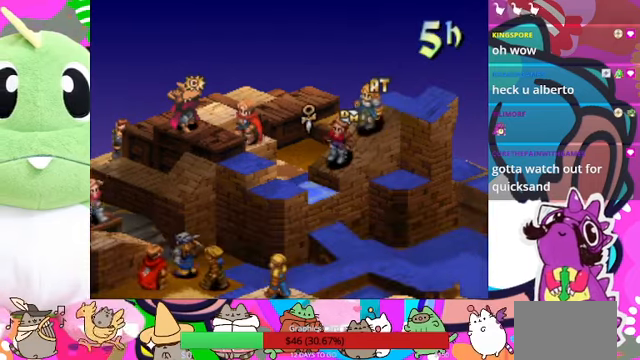
{"buttons": [], "events": [[34, "DPAD_DOWN", "up"]]}
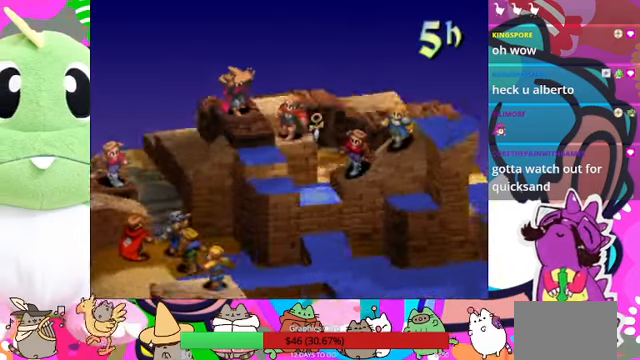
{"buttons": [], "events": []}
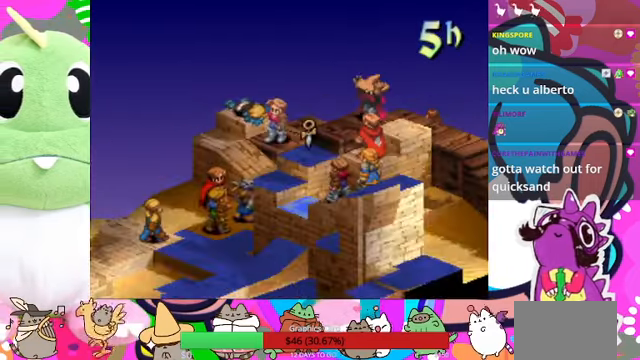
{"buttons": [], "events": []}
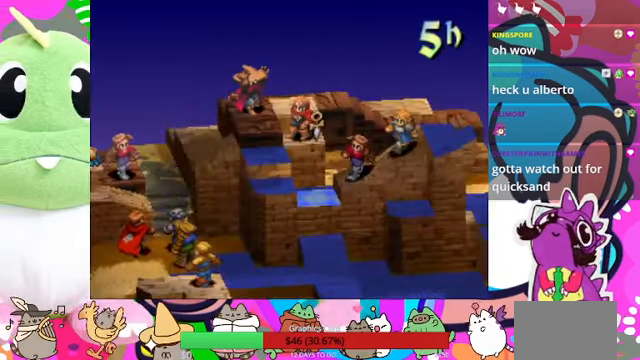
{"buttons": ["DPAD_UP"], "events": [[400, "DPAD_UP", "down"]]}
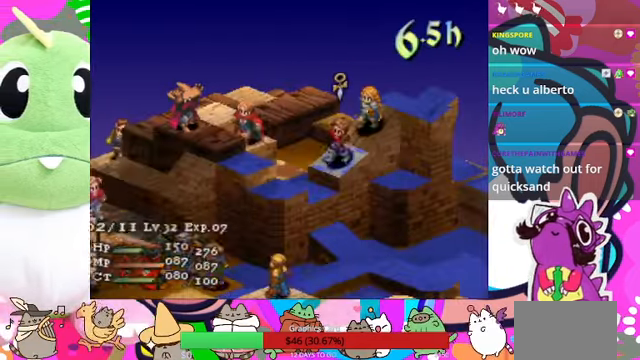
{"buttons": ["DPAD_UP"], "events": [[67, "DPAD_UP", "up"], [434, "DPAD_UP", "down"]]}
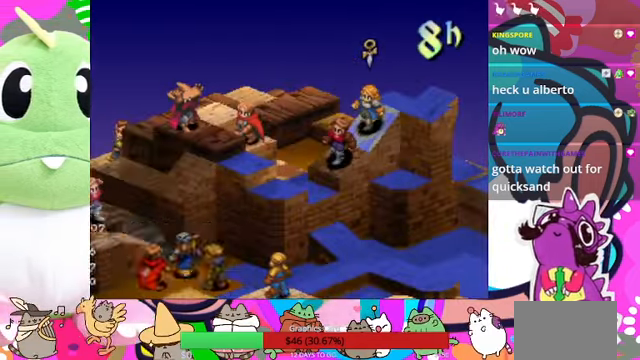
{"buttons": [], "events": [[67, "DPAD_UP", "up"]]}
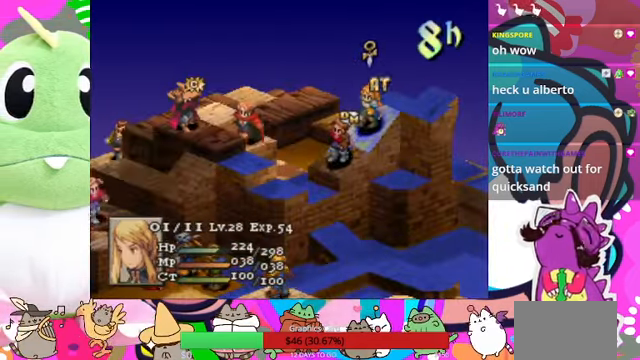
{"buttons": [], "events": [[34, "DPAD_DOWN", "down"], [134, "DPAD_DOWN", "up"], [400, "DPAD_DOWN", "down"], [500, "DPAD_DOWN", "up"]]}
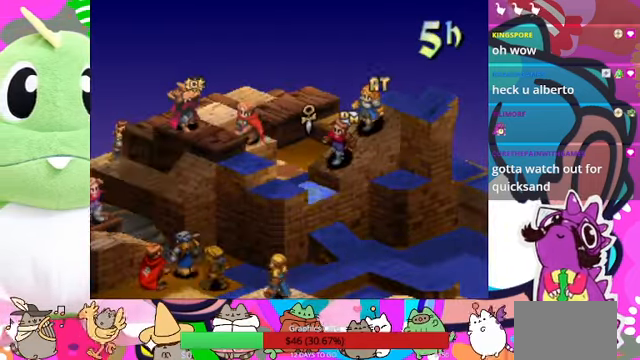
{"buttons": ["CIRCLE"], "events": [[434, "CIRCLE", "down"]]}
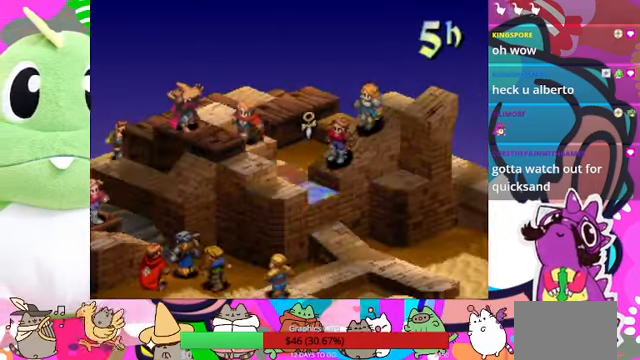
{"buttons": [], "events": [[67, "CIRCLE", "up"]]}
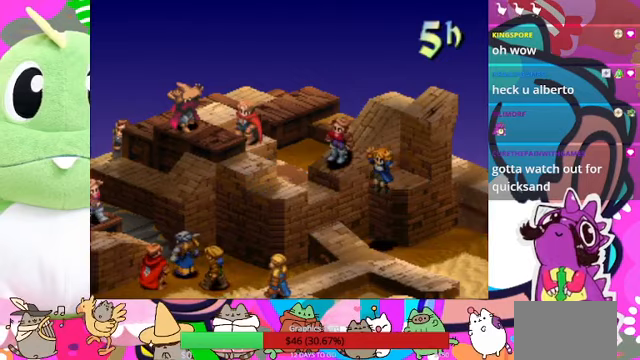
{"buttons": [], "events": []}
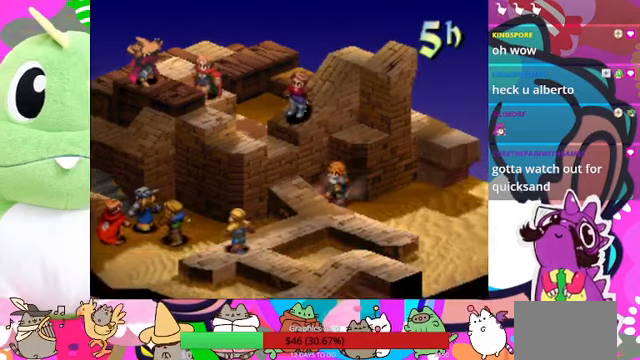
{"buttons": [], "events": []}
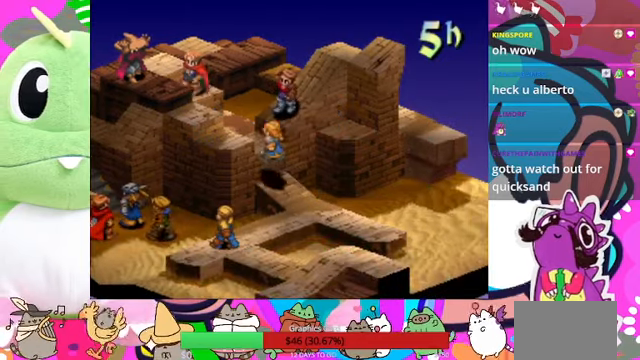
{"buttons": [], "events": []}
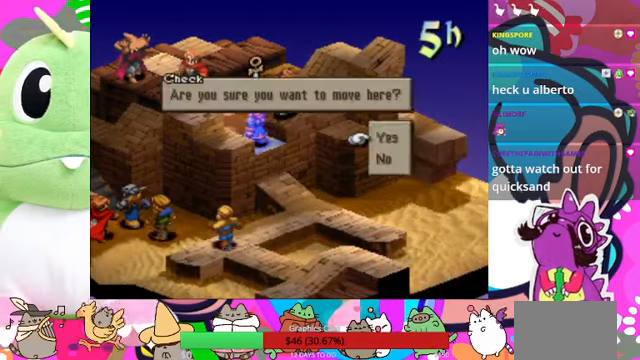
{"buttons": [], "events": [[33, "CIRCLE", "down"], [200, "CIRCLE", "up"]]}
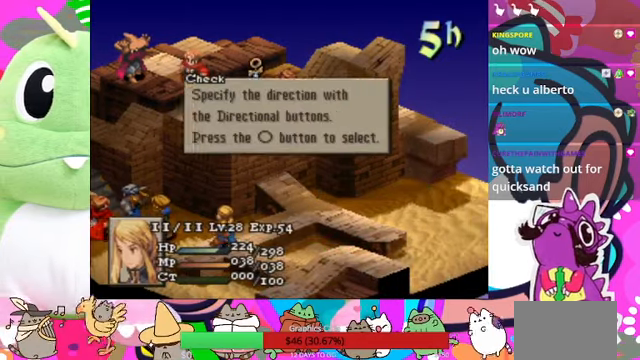
{"buttons": ["CIRCLE"], "events": [[267, "CIRCLE", "down"], [367, "CIRCLE", "up"], [433, "CIRCLE", "down"]]}
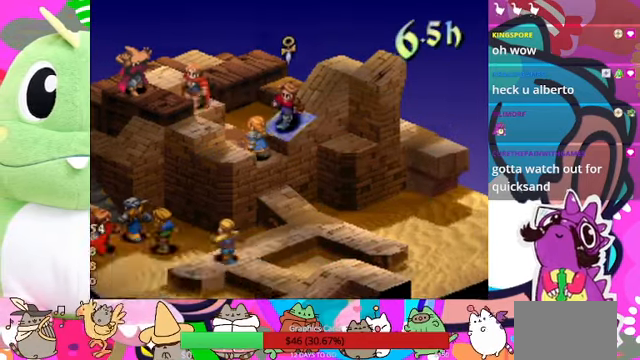
{"buttons": [], "events": [[33, "CIRCLE", "up"]]}